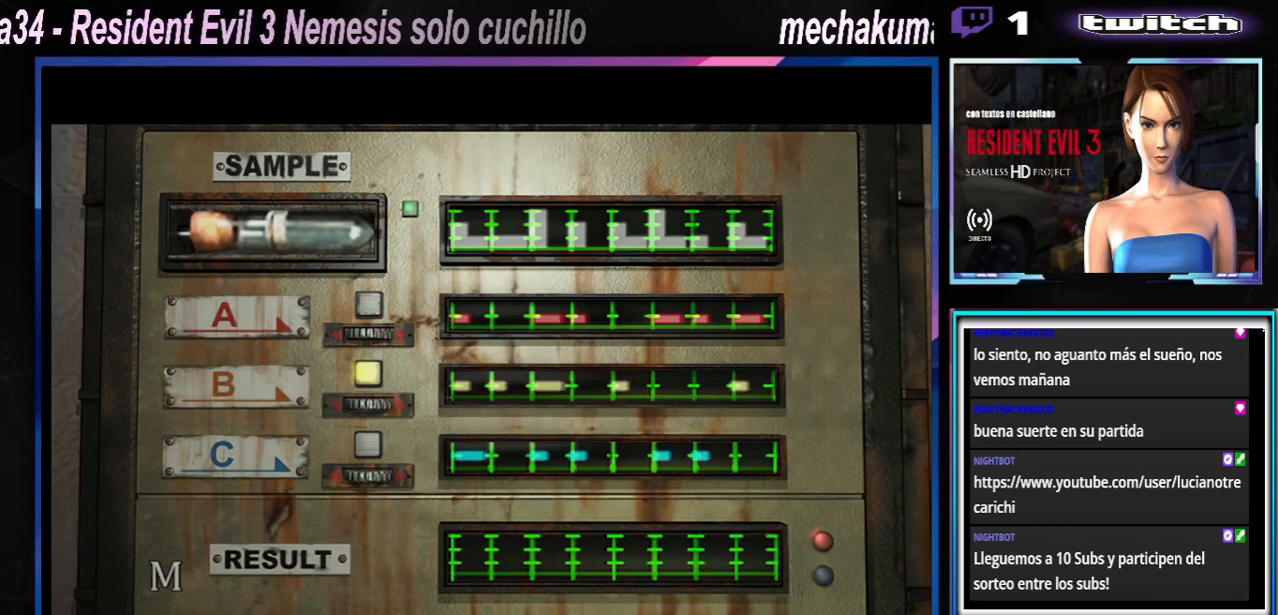
Gameplay with a controller (Xbox layout); each line is a JSON object with the inputs held at the frame after it. "events" lists button and stick changes between this image and that frame as [ms after this image, input, new state], when the widget could be followed in between. Not read: L3 R3 right_stick.
{"buttons": ["A"], "left_stick": "center", "events": [[500, "A", "down"]]}
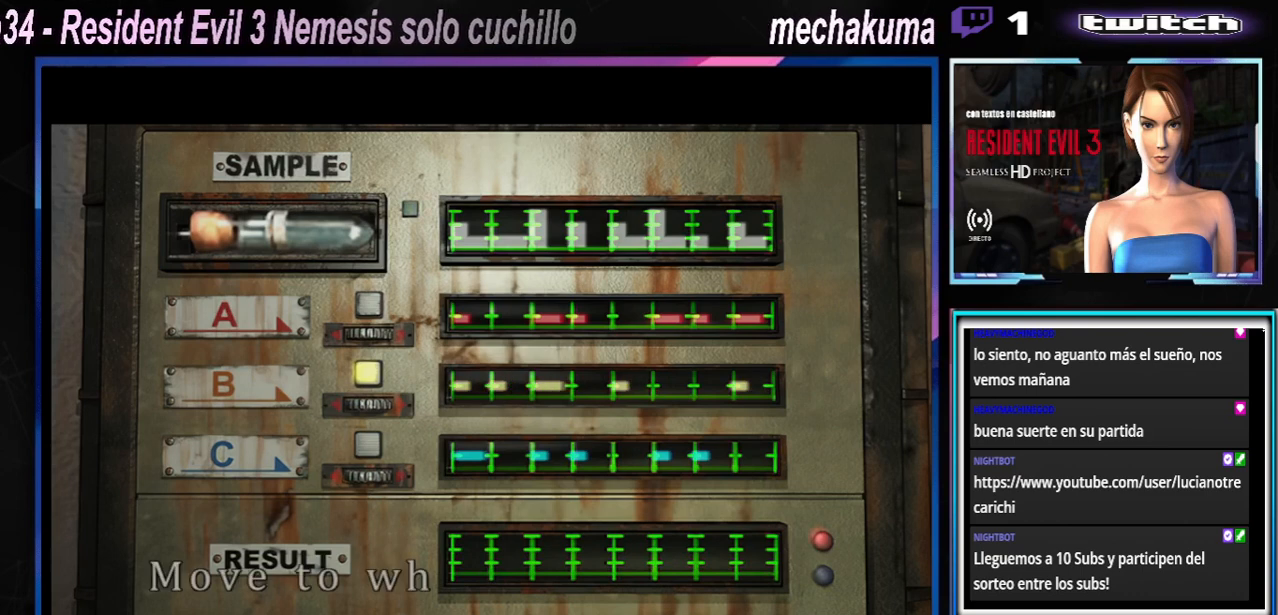
{"buttons": ["A"], "left_stick": "center", "events": []}
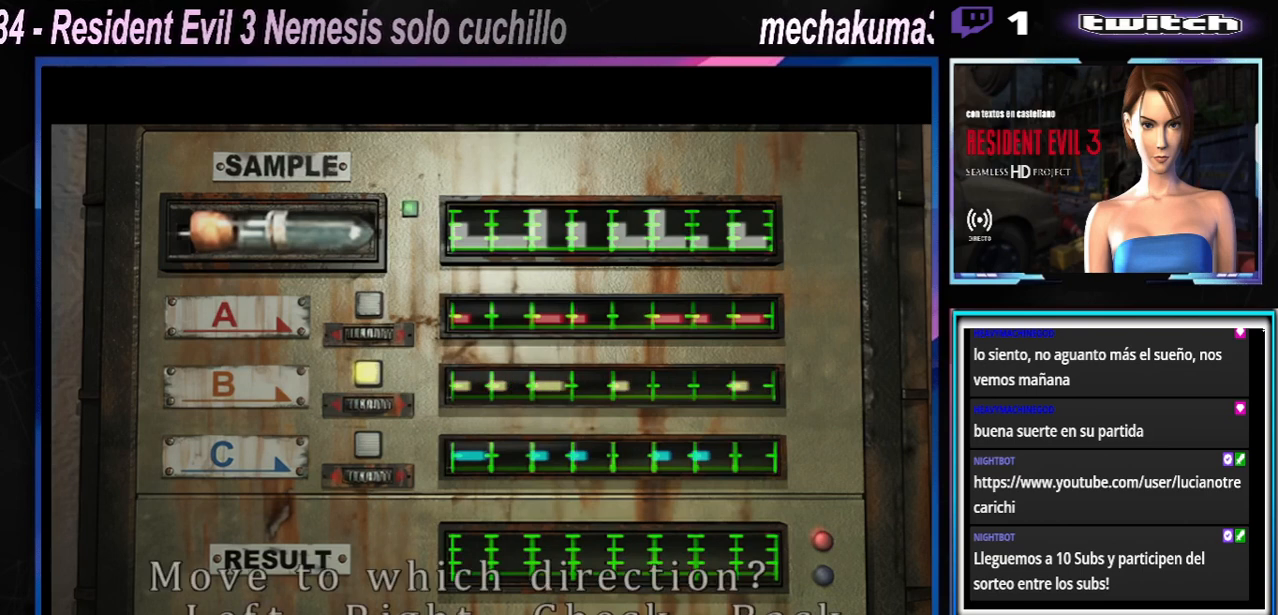
{"buttons": [], "left_stick": "right", "events": [[100, "A", "up"], [100, "left_stick", "left"], [267, "left_stick", "center"], [433, "left_stick", "right"]]}
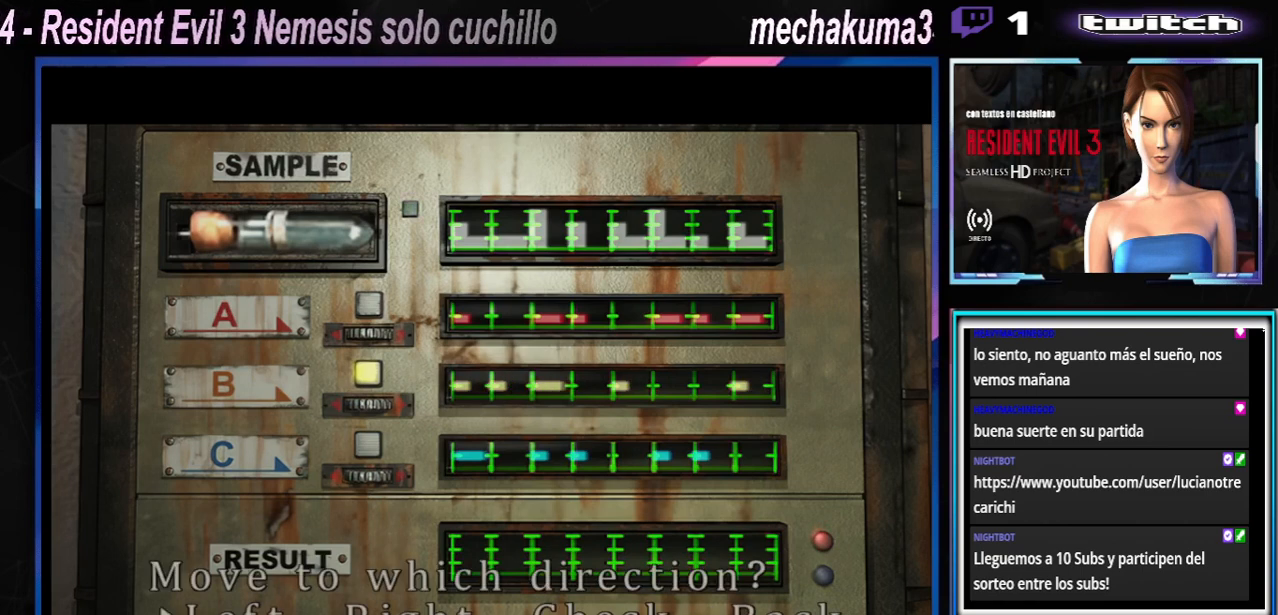
{"buttons": [], "left_stick": "center", "events": [[133, "left_stick", "center"]]}
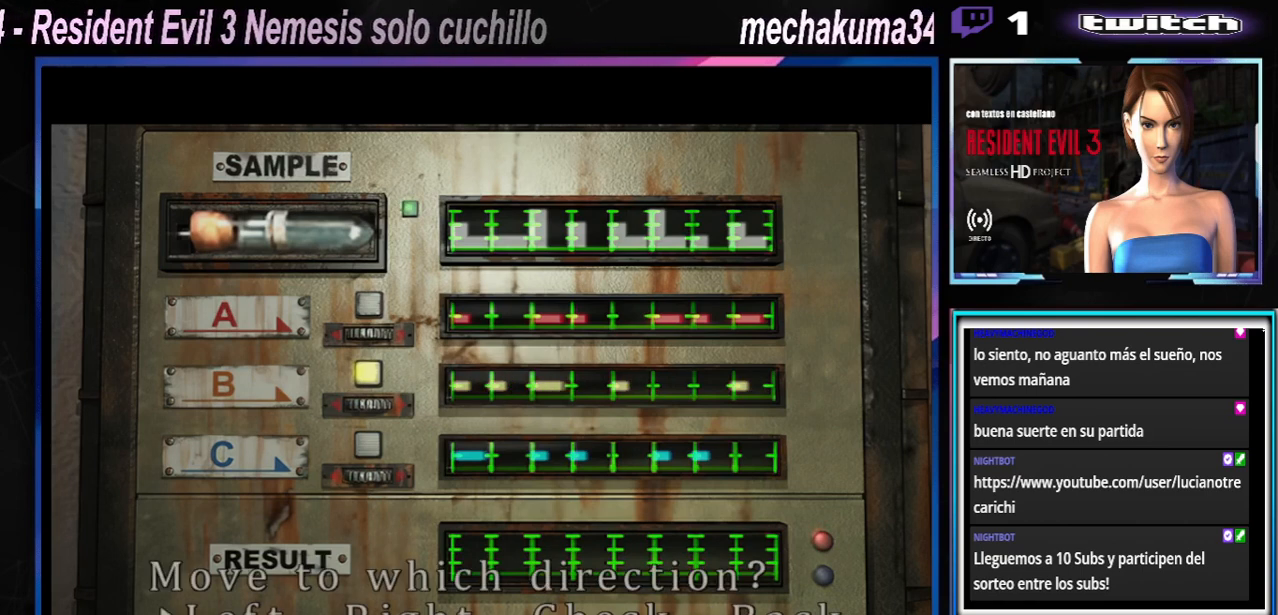
{"buttons": ["A"], "left_stick": "right", "events": [[400, "left_stick", "right"], [500, "A", "down"]]}
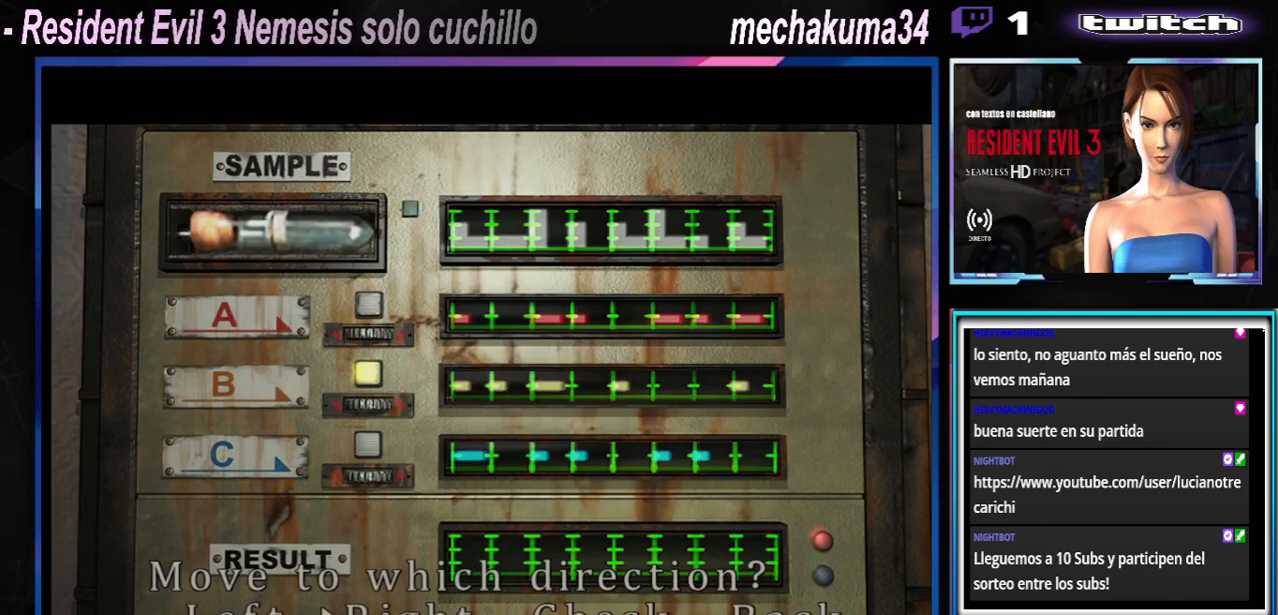
{"buttons": [], "left_stick": "center", "events": [[33, "left_stick", "center"], [133, "A", "up"], [200, "A", "down"], [333, "A", "up"], [367, "A", "down"], [467, "A", "up"]]}
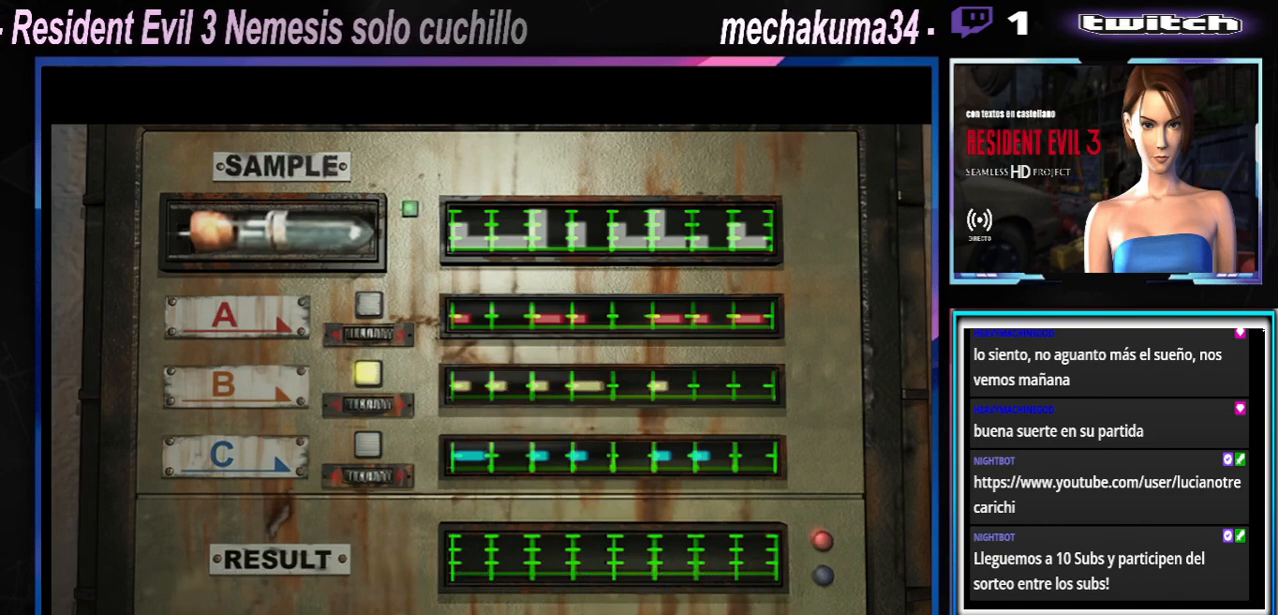
{"buttons": ["A"], "left_stick": "center", "events": [[67, "A", "down"], [100, "A", "up"], [167, "A", "down"], [267, "A", "up"], [333, "A", "down"], [400, "A", "up"], [500, "A", "down"]]}
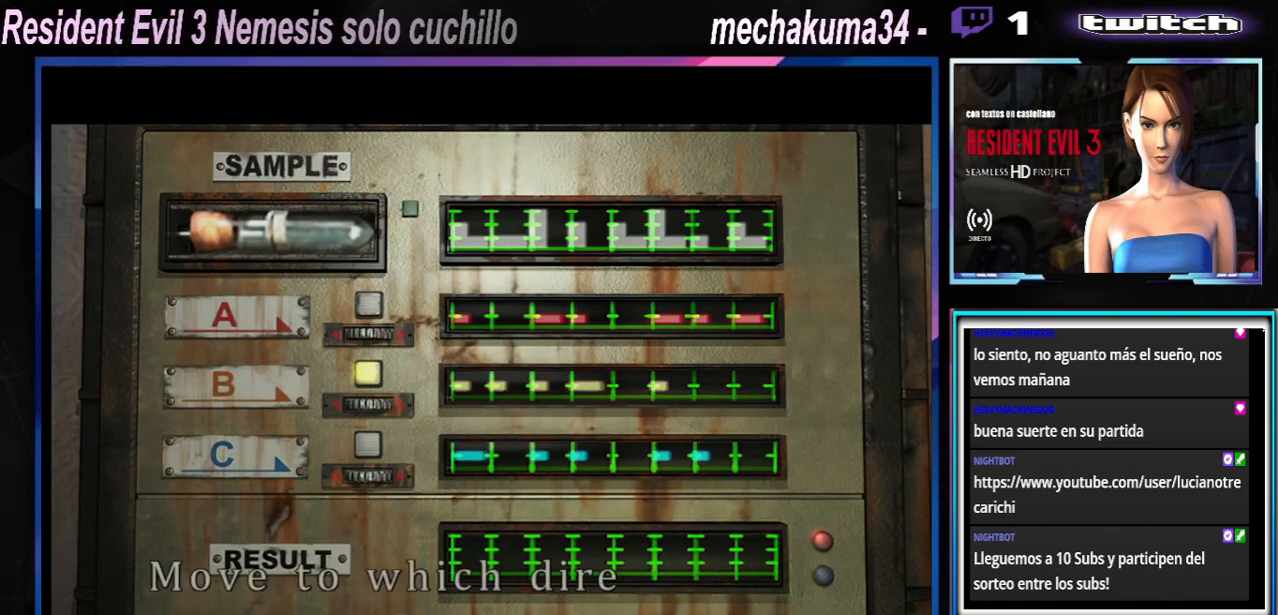
{"buttons": [], "left_stick": "center", "events": [[33, "A", "up"], [133, "A", "down"], [200, "A", "up"], [267, "A", "down"], [333, "A", "up"], [433, "A", "down"], [500, "A", "up"]]}
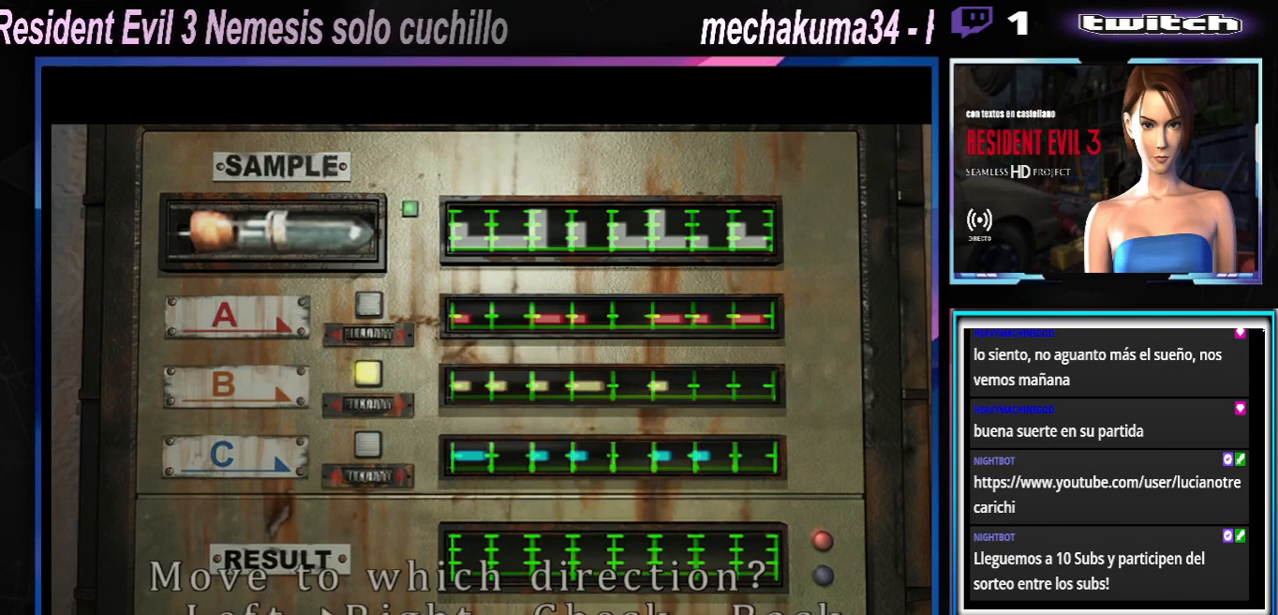
{"buttons": [], "left_stick": "center", "events": [[67, "A", "down"], [100, "A", "up"], [200, "A", "down"], [267, "A", "up"], [367, "A", "down"], [400, "A", "up"]]}
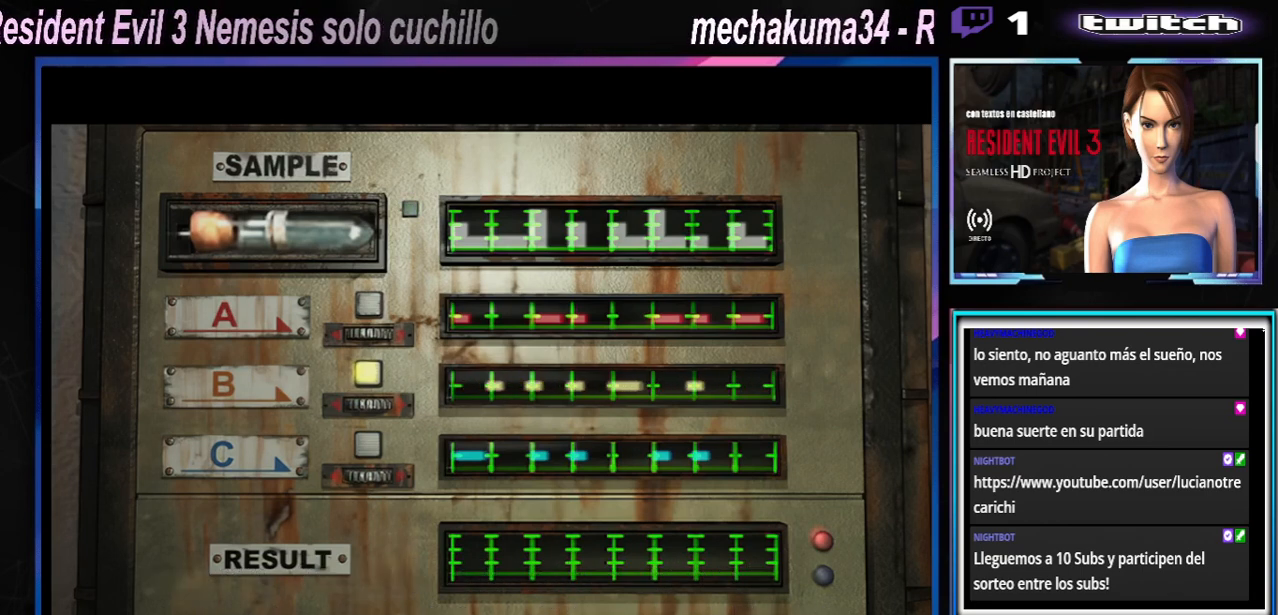
{"buttons": ["A"], "left_stick": "center", "events": [[167, "A", "down"], [333, "A", "up"], [400, "A", "down"]]}
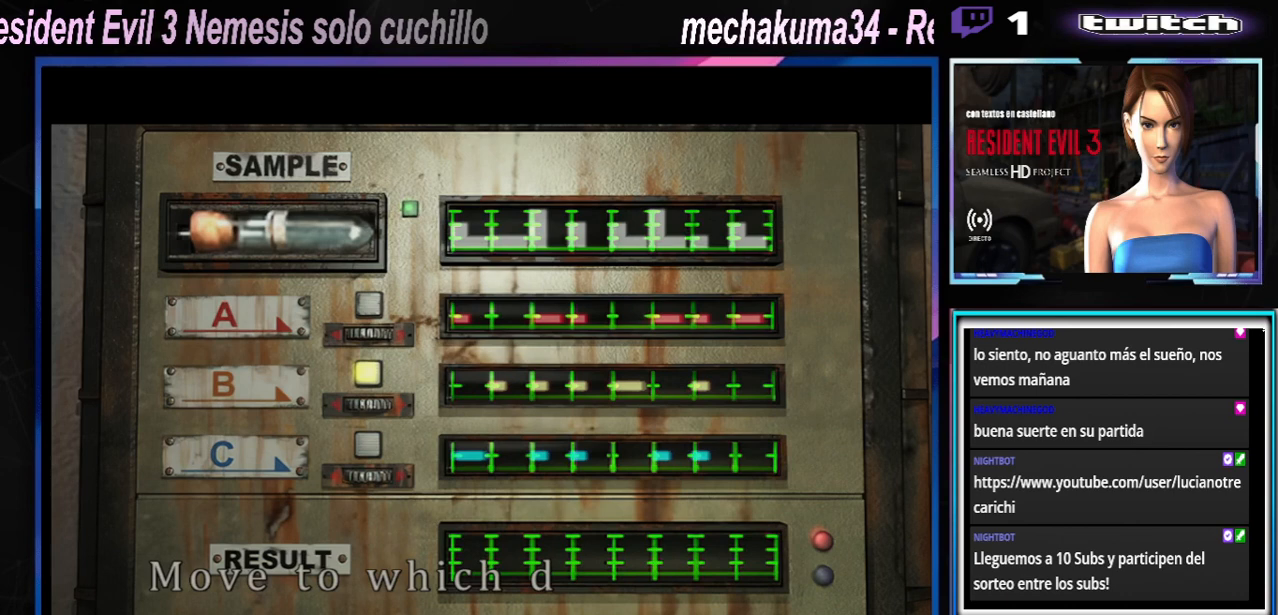
{"buttons": ["A"], "left_stick": "center", "events": []}
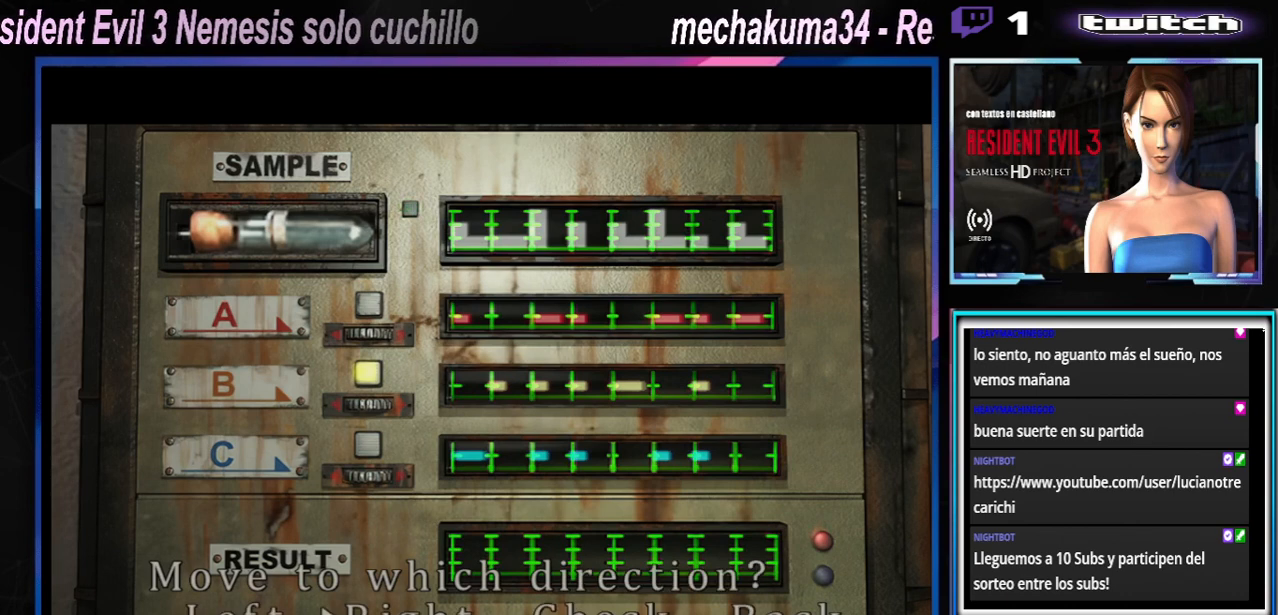
{"buttons": [], "left_stick": "center", "events": [[100, "A", "up"], [133, "left_stick", "right"], [267, "left_stick", "center"], [333, "left_stick", "right"], [467, "left_stick", "center"]]}
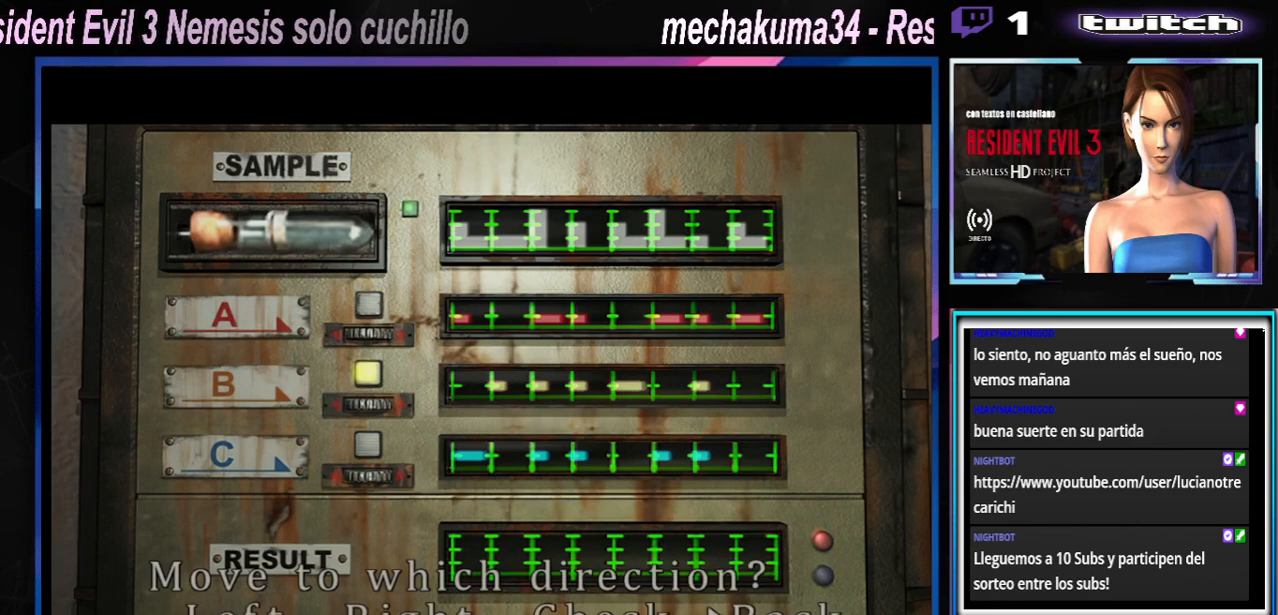
{"buttons": ["A"], "left_stick": "center", "events": [[267, "A", "down"], [400, "A", "up"], [433, "A", "down"]]}
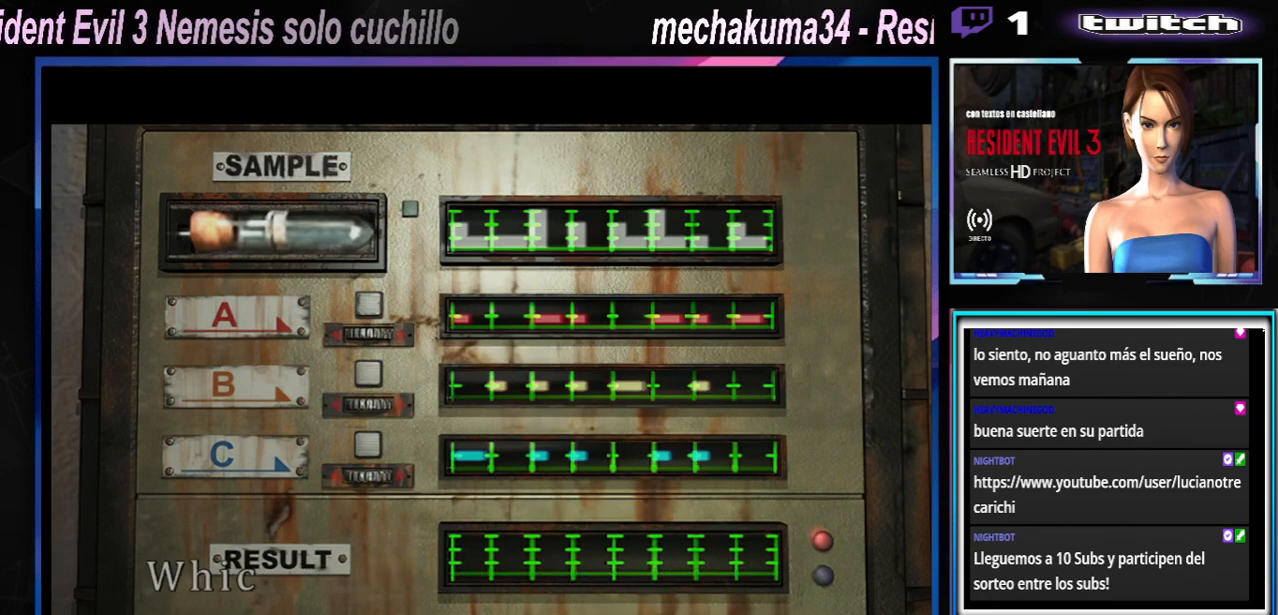
{"buttons": [], "left_stick": "center", "events": [[67, "A", "up"], [133, "A", "down"], [267, "A", "up"], [367, "A", "down"], [500, "A", "up"]]}
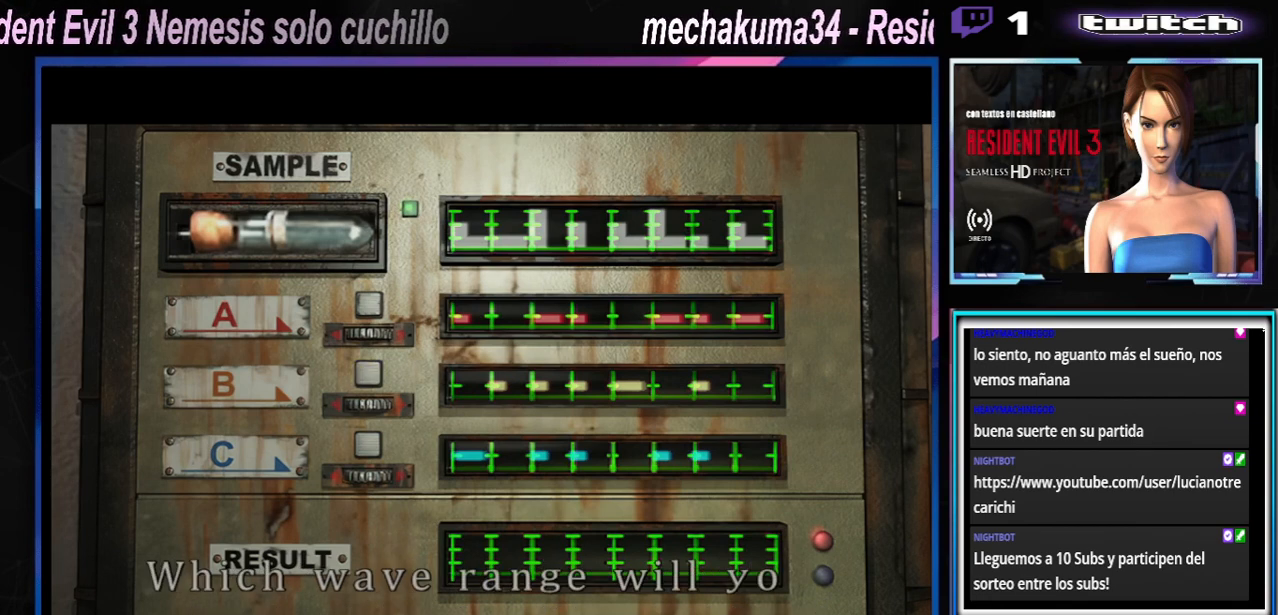
{"buttons": [], "left_stick": "center", "events": [[100, "A", "down"], [233, "A", "up"]]}
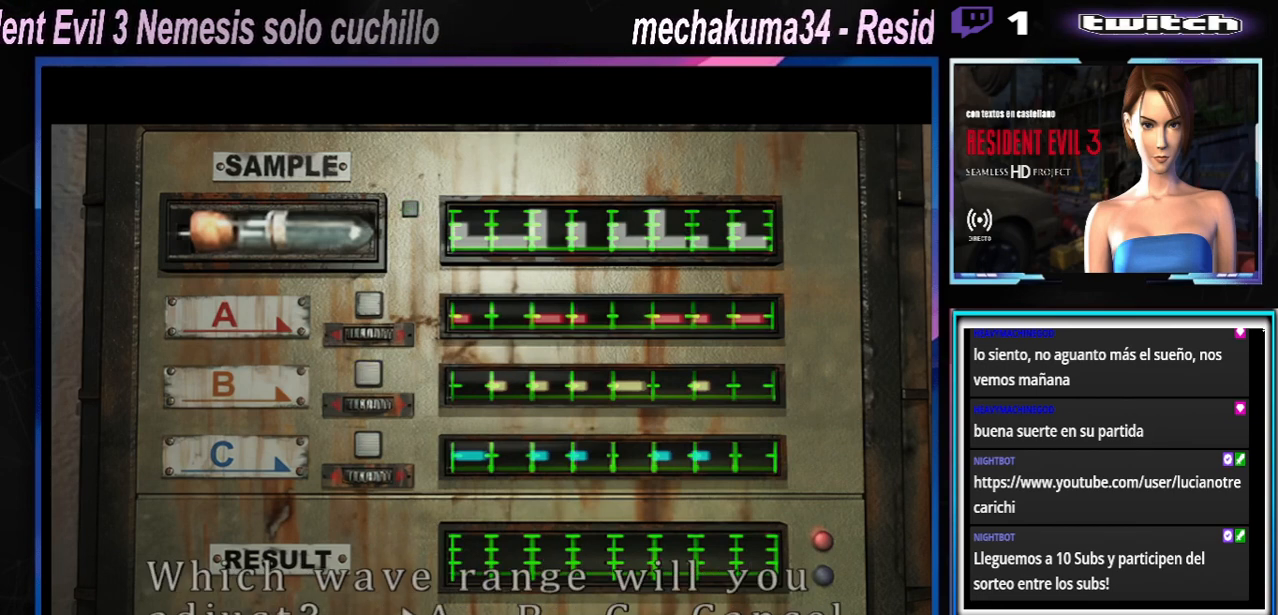
{"buttons": [], "left_stick": "center", "events": [[400, "A", "down"], [500, "A", "up"]]}
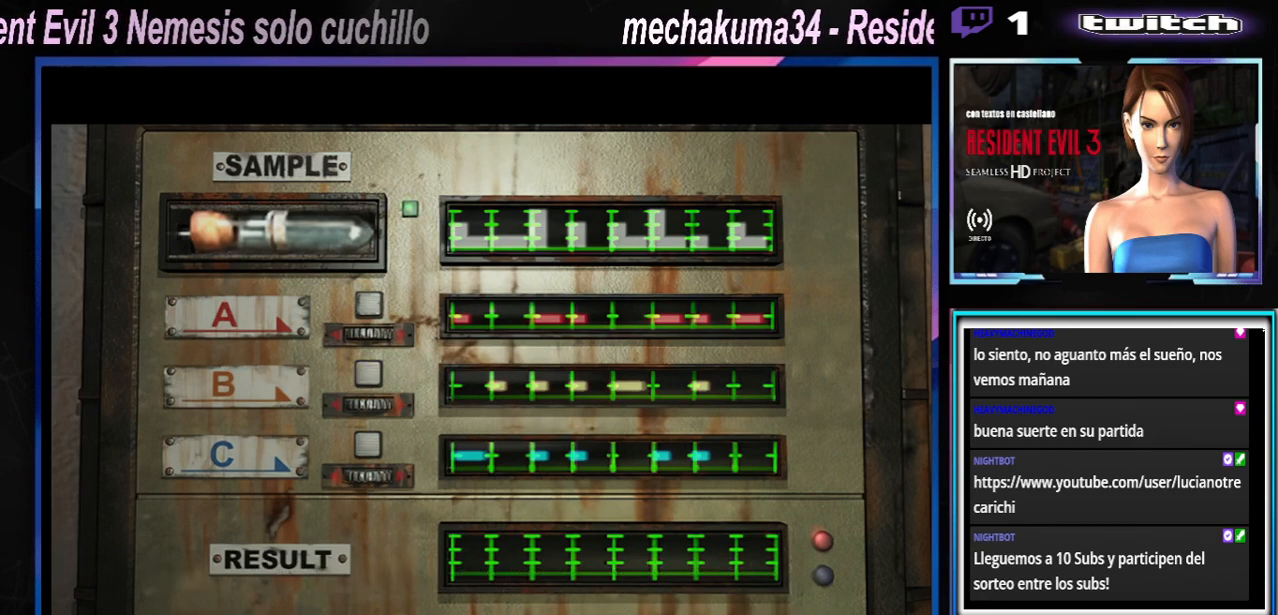
{"buttons": [], "left_stick": "center", "events": []}
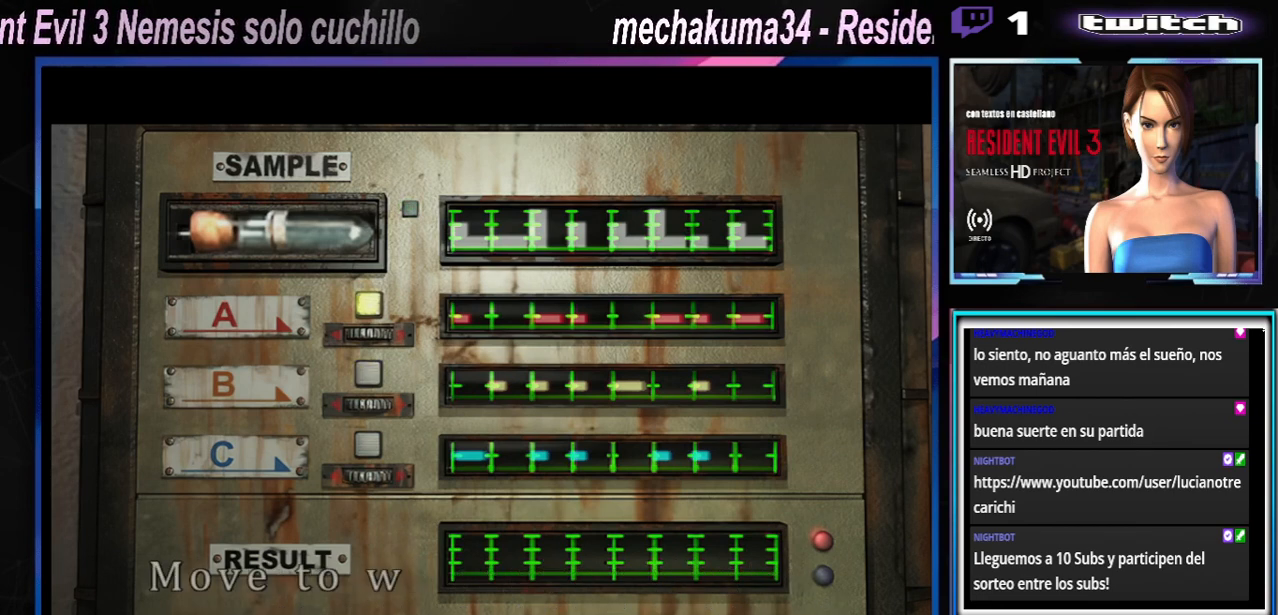
{"buttons": ["A"], "left_stick": "center", "events": [[167, "A", "down"]]}
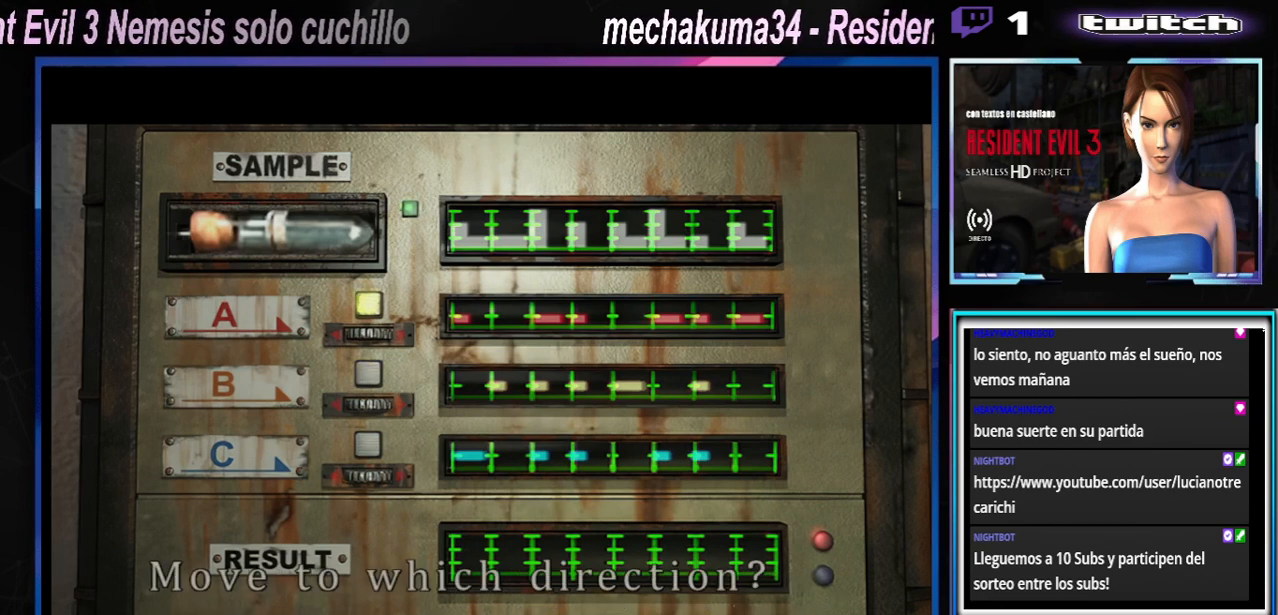
{"buttons": [], "left_stick": "center", "events": [[367, "A", "up"]]}
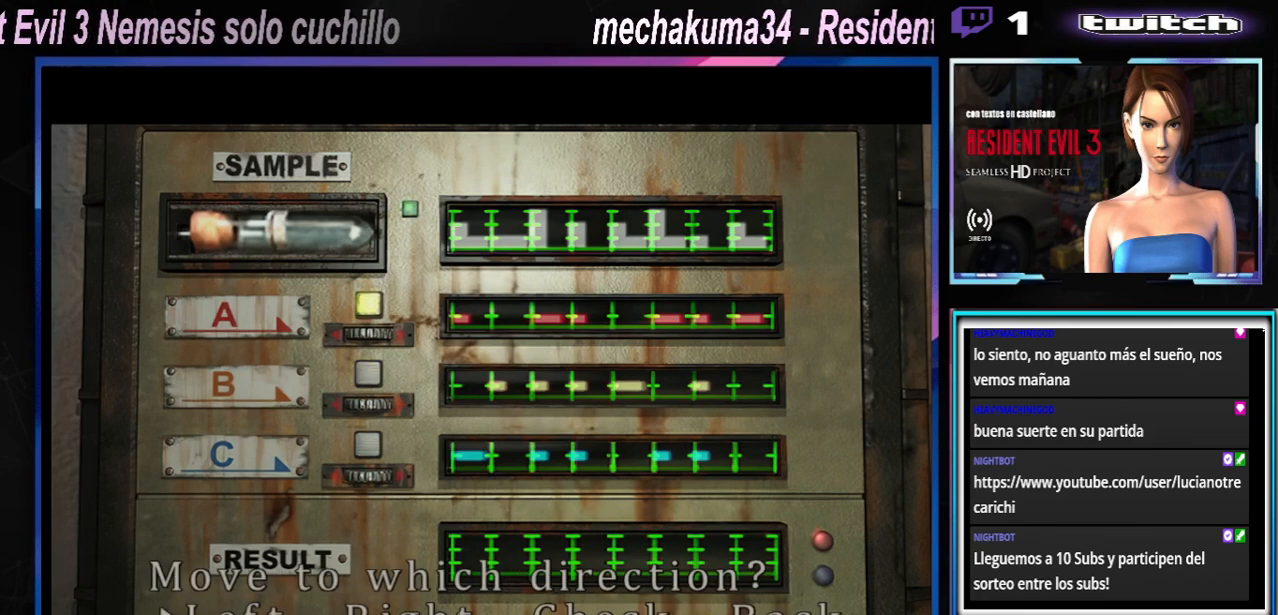
{"buttons": [], "left_stick": "center", "events": []}
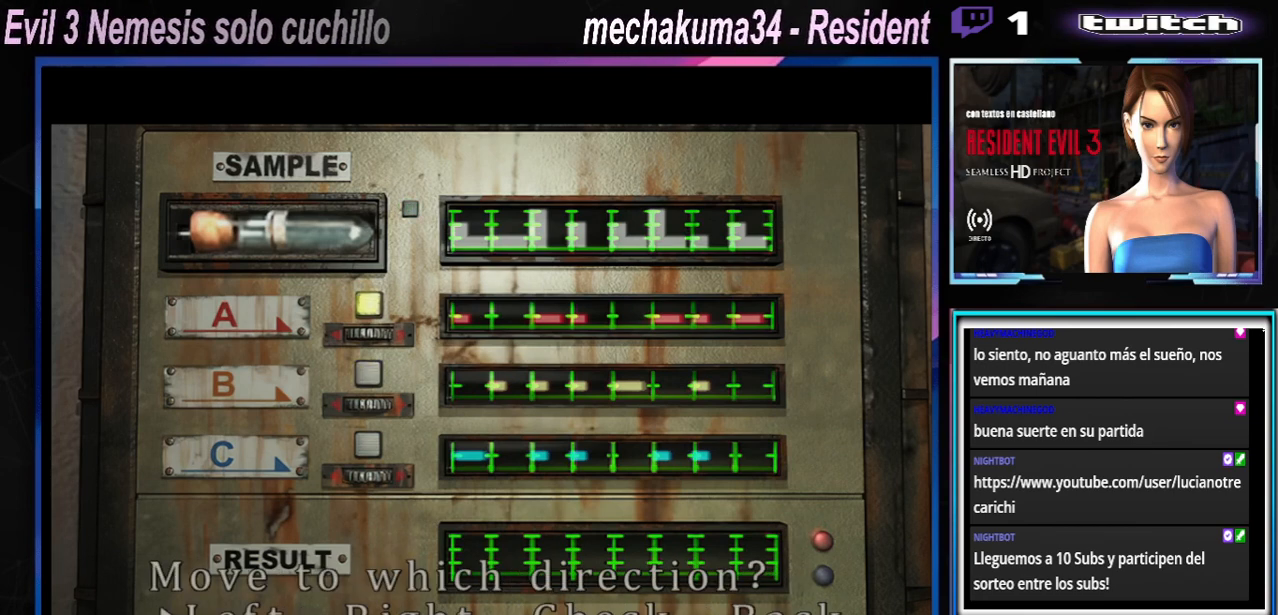
{"buttons": ["A"], "left_stick": "center", "events": [[33, "A", "down"], [167, "A", "up"], [233, "A", "down"], [367, "A", "up"], [433, "A", "down"]]}
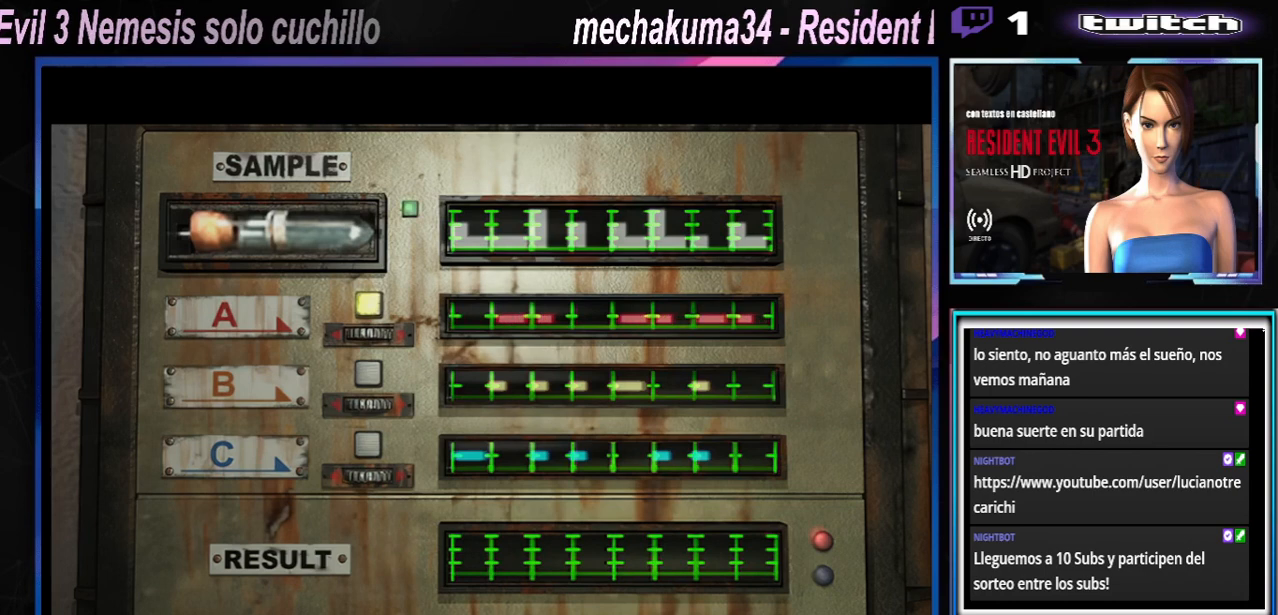
{"buttons": [], "left_stick": "center", "events": [[67, "A", "up"], [133, "A", "down"], [267, "A", "up"], [367, "A", "down"], [467, "A", "up"]]}
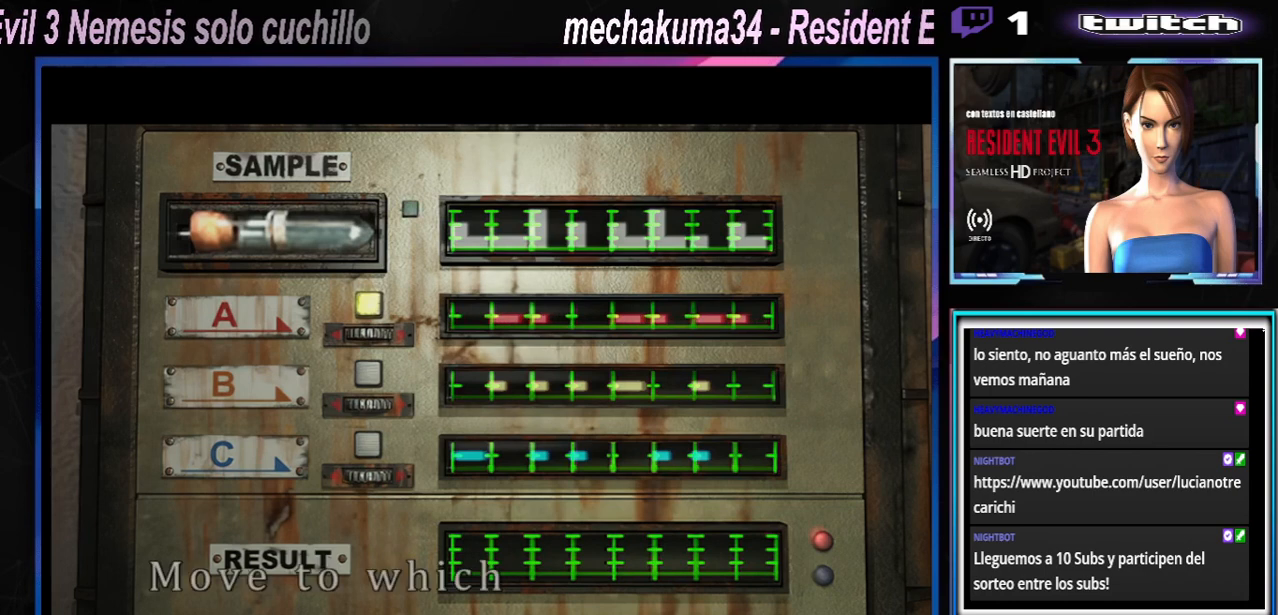
{"buttons": ["A"], "left_stick": "center", "events": [[67, "A", "down"], [167, "A", "up"], [267, "A", "down"], [367, "A", "up"], [467, "A", "down"]]}
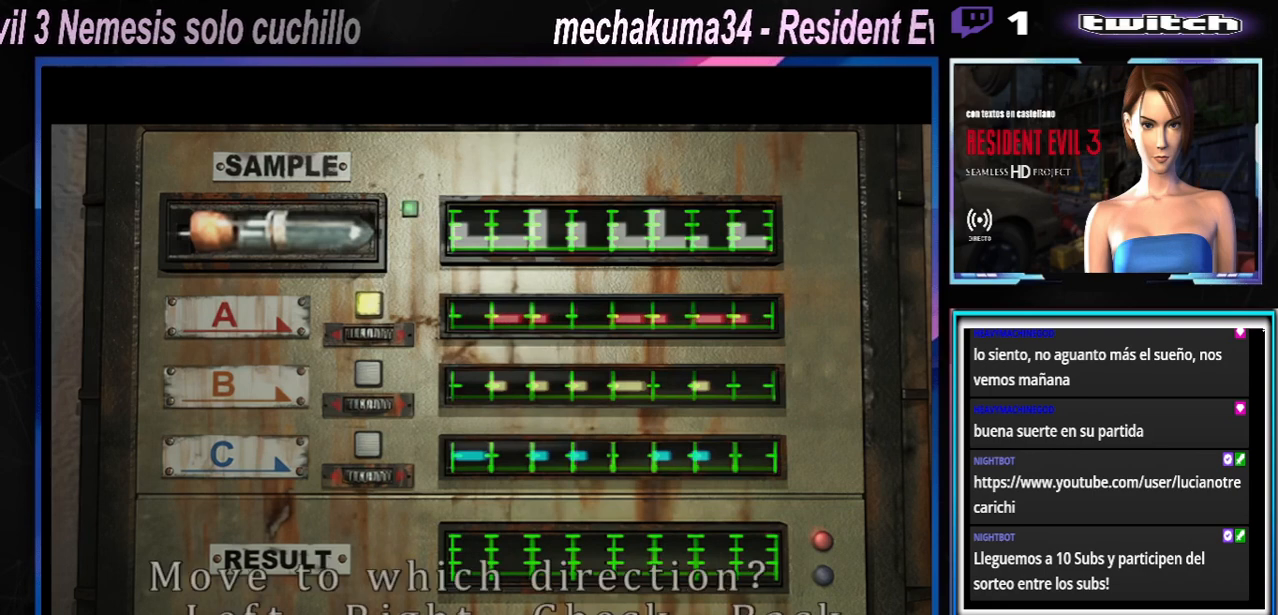
{"buttons": [], "left_stick": "center", "events": [[33, "A", "up"], [233, "A", "down"], [333, "A", "up"], [433, "A", "down"], [467, "A", "up"]]}
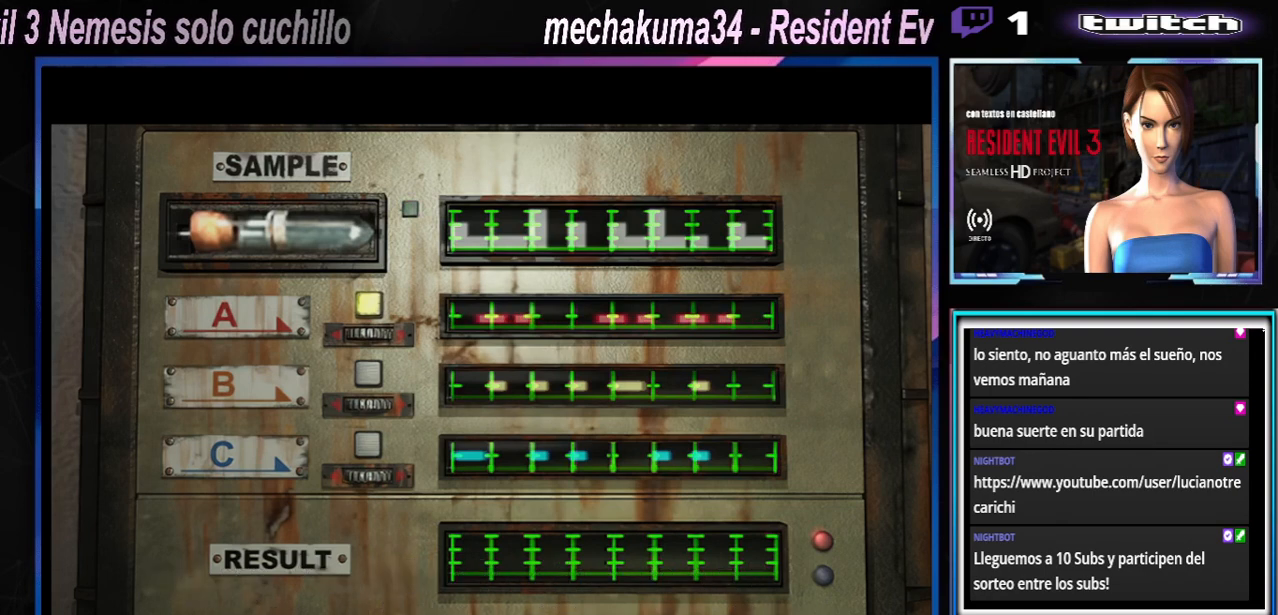
{"buttons": [], "left_stick": "center", "events": [[67, "A", "down"], [100, "A", "up"], [200, "A", "down"], [267, "A", "up"]]}
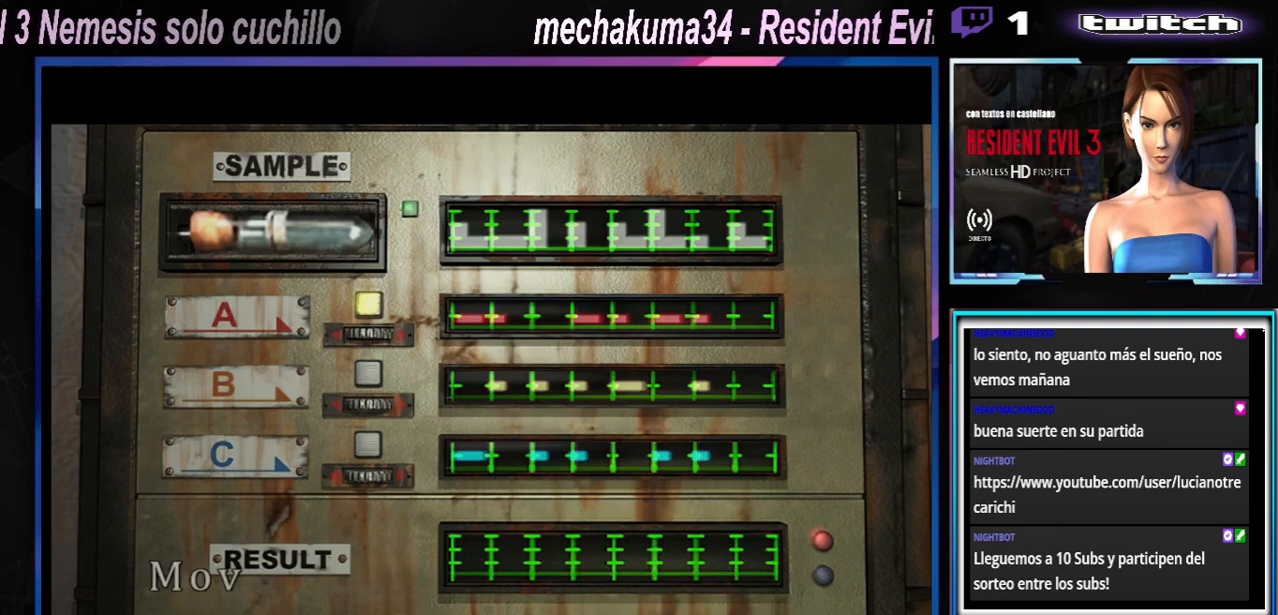
{"buttons": [], "left_stick": "center", "events": []}
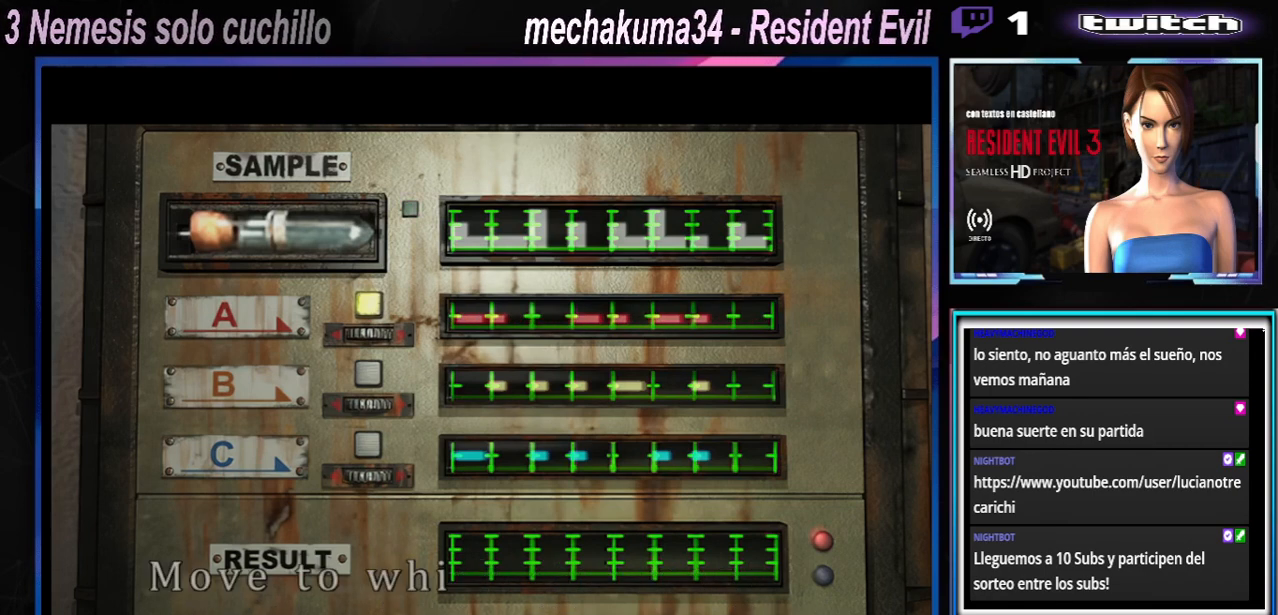
{"buttons": [], "left_stick": "center", "events": []}
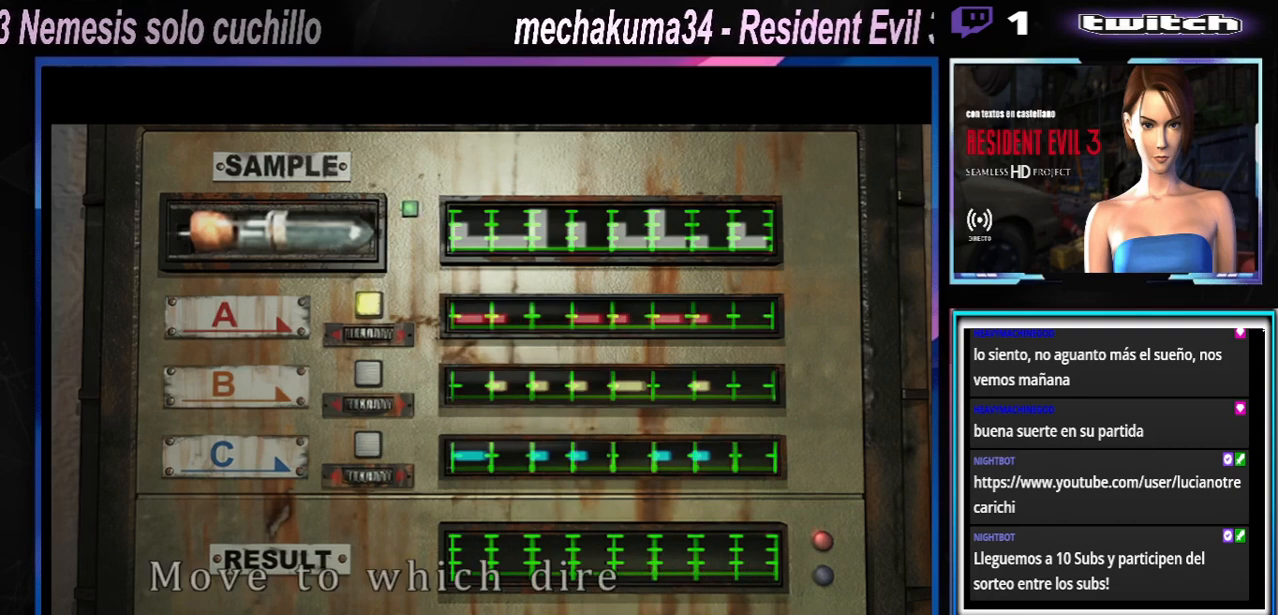
{"buttons": [], "left_stick": "center", "events": []}
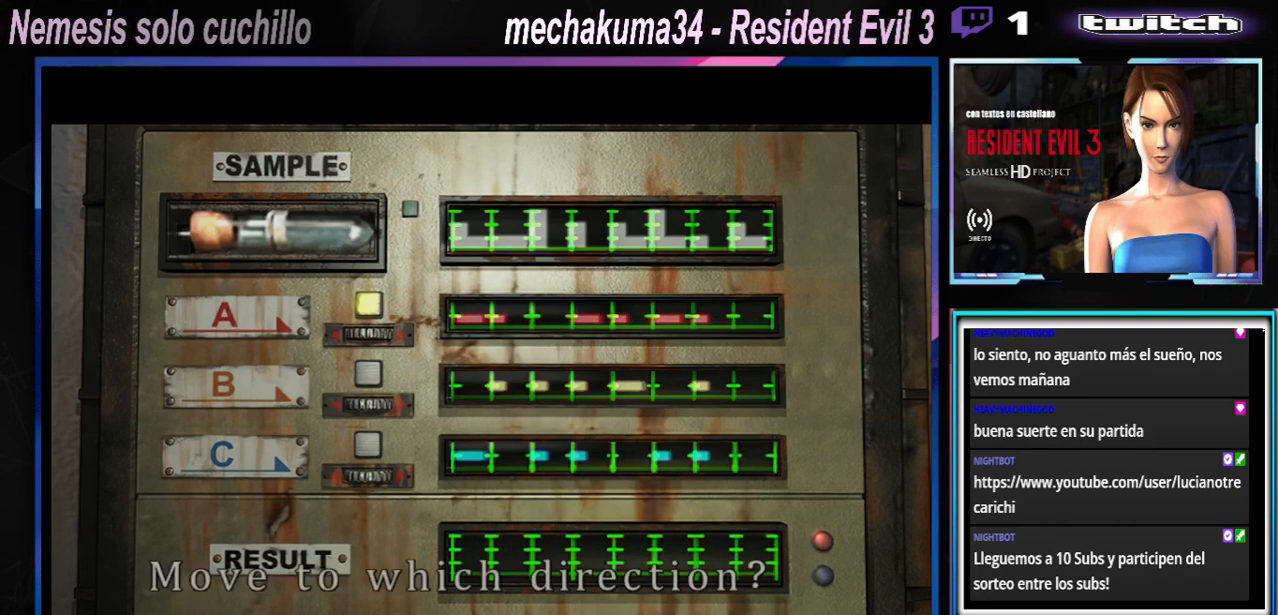
{"buttons": [], "left_stick": "center", "events": []}
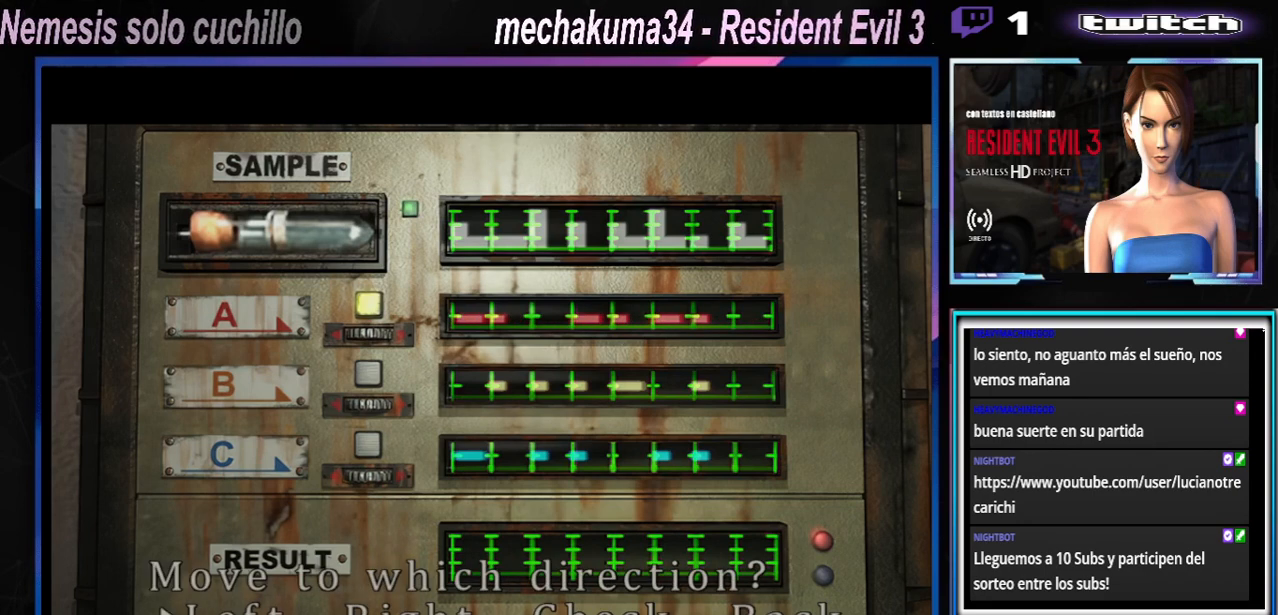
{"buttons": [], "left_stick": "center", "events": []}